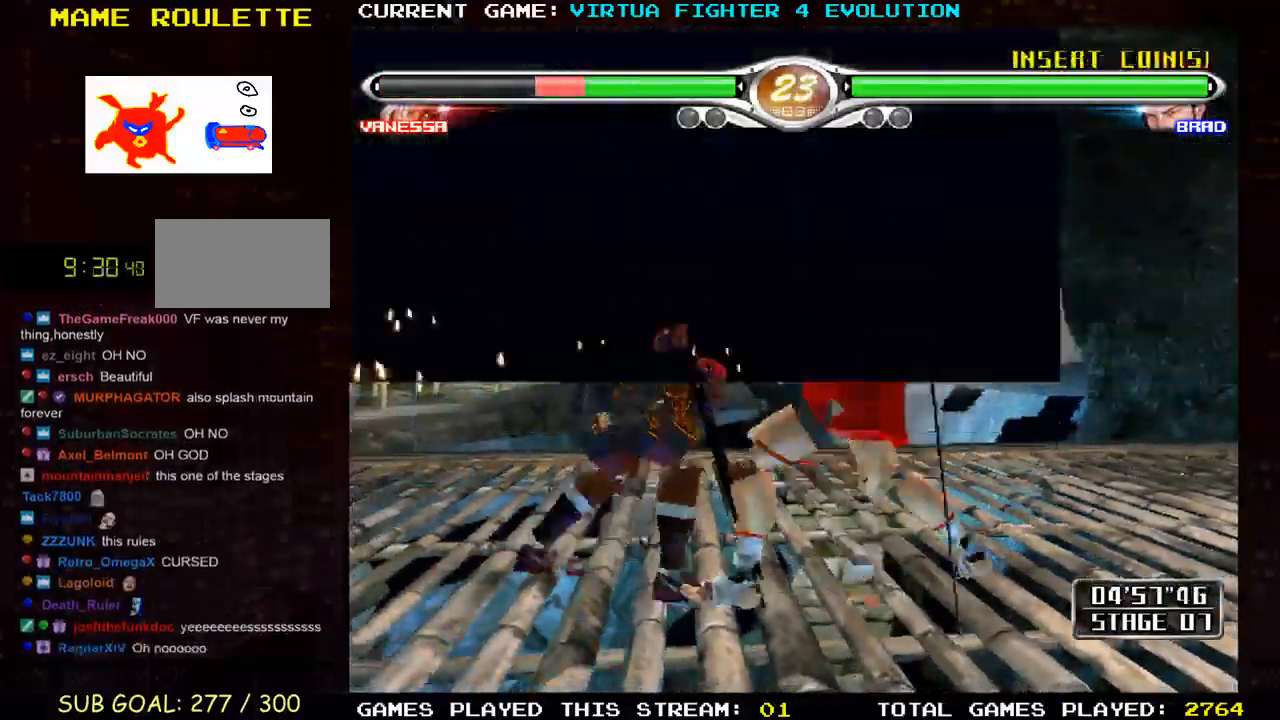
Gameplay with a controller (arcade stick); each line is a JSON object with the inputs held at the frame after it (dt_ms = milliseconds from this image to that frame). "events" lists button and stick changes between this image and that frame as [ms after this image, input, new state], when the widget could be followed in between. Not read: L3 R3.
{"dt_ms": 500, "buttons": ["SQUARE"], "left_stick": "center"}
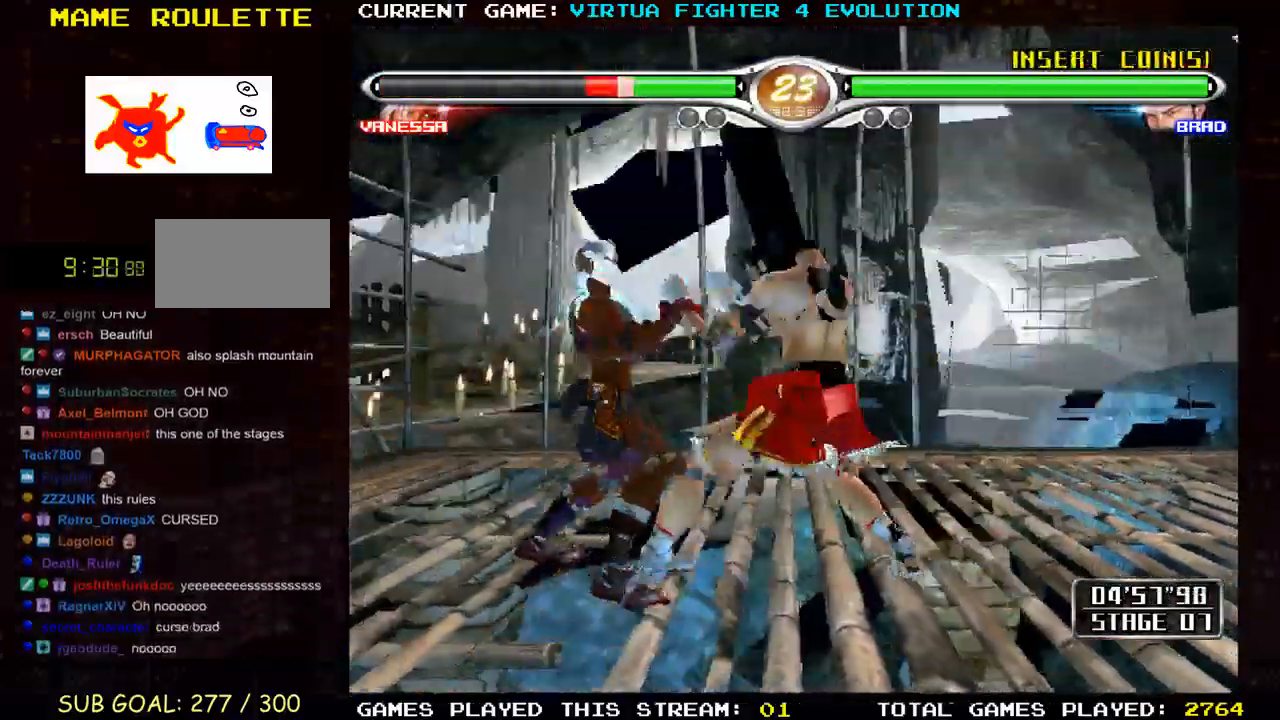
{"dt_ms": 500, "buttons": ["TRIANGLE"], "left_stick": "left"}
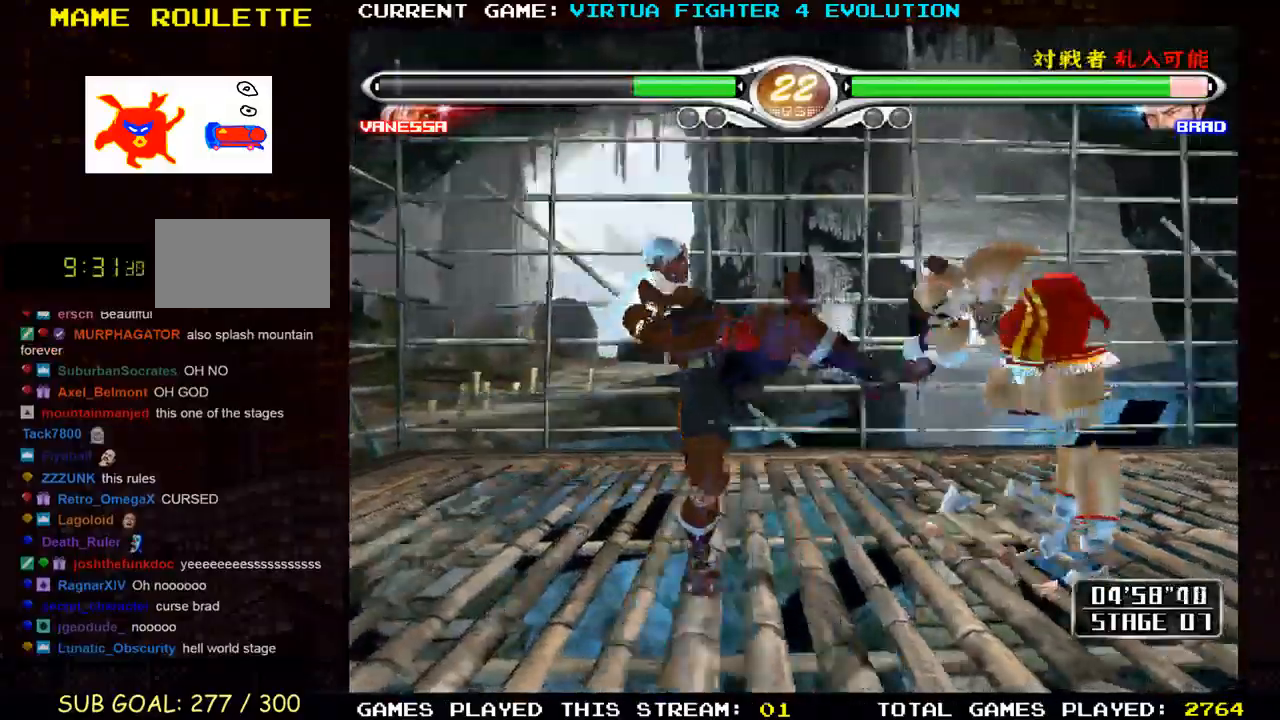
{"dt_ms": 1000, "buttons": ["SQUARE"], "left_stick": "center"}
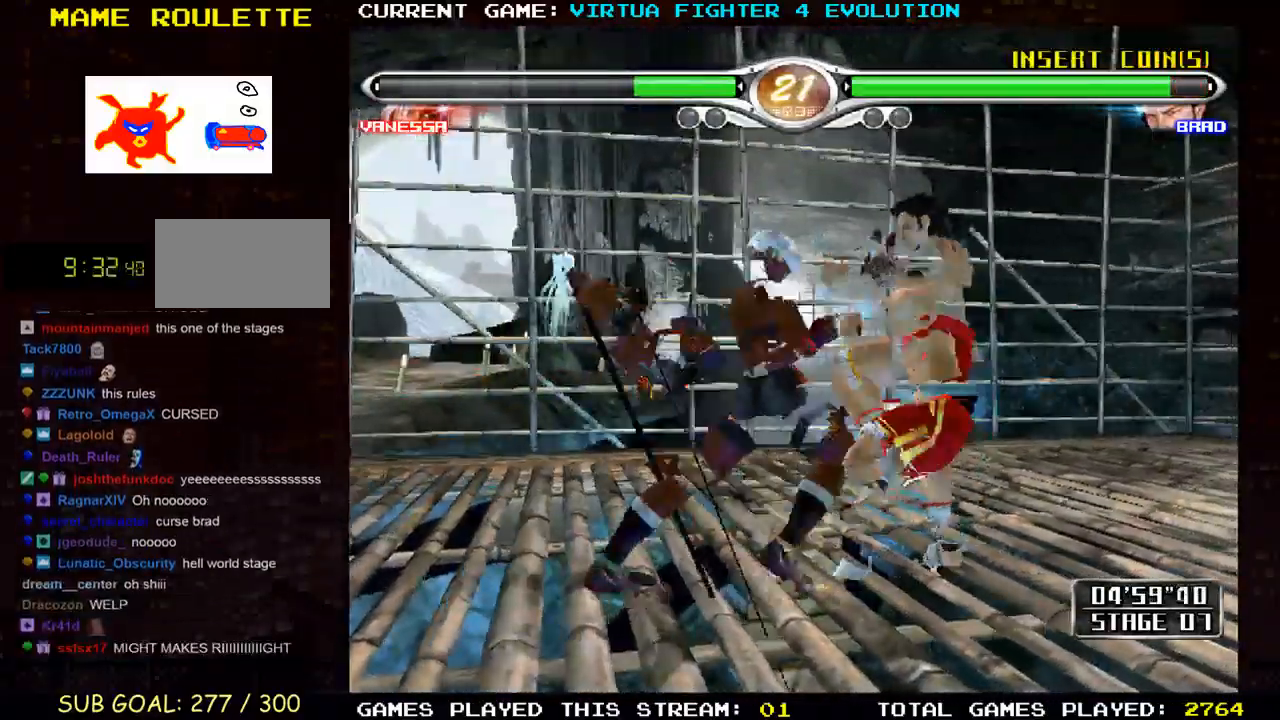
{"dt_ms": 500, "buttons": ["SQUARE"], "left_stick": "right"}
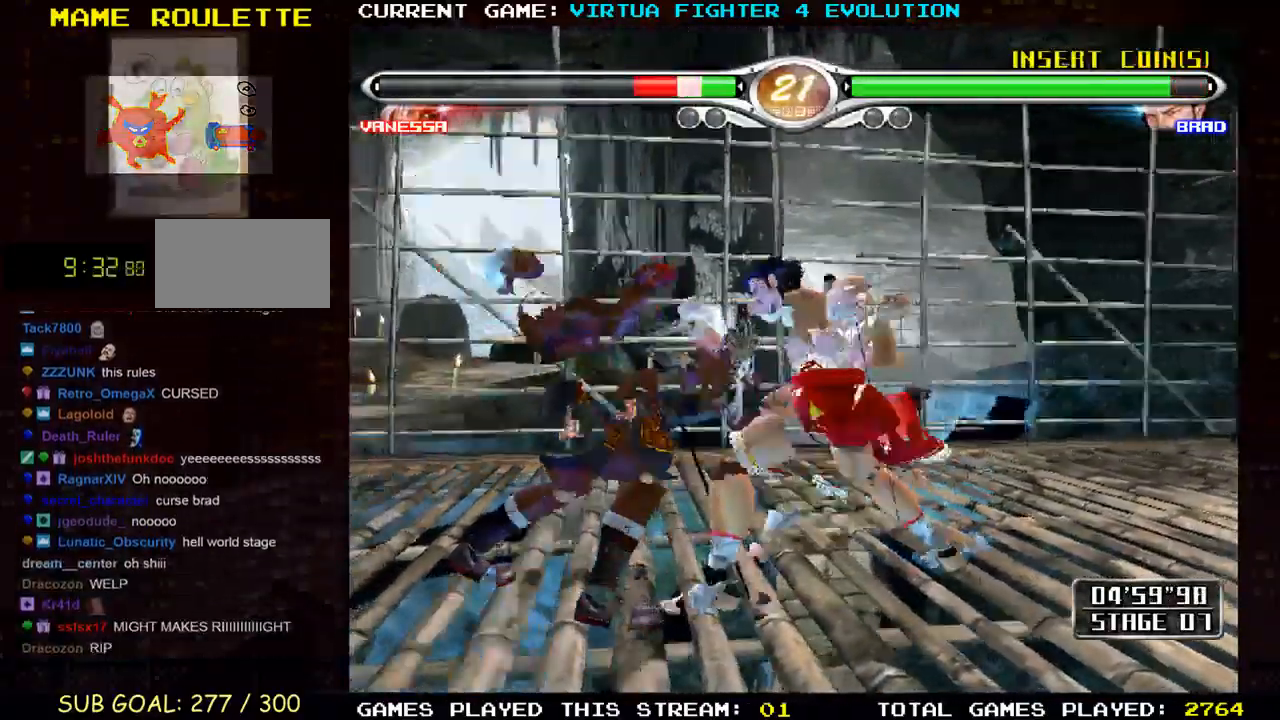
{"dt_ms": 500, "buttons": ["SQUARE"], "left_stick": "left", "events": [[67, "SQUARE", "up"], [133, "SQUARE", "down"], [233, "SQUARE", "up"], [250, "left_stick", "center"], [317, "SQUARE", "down"], [417, "SQUARE", "up"], [467, "left_stick", "left"], [500, "SQUARE", "down"]]}
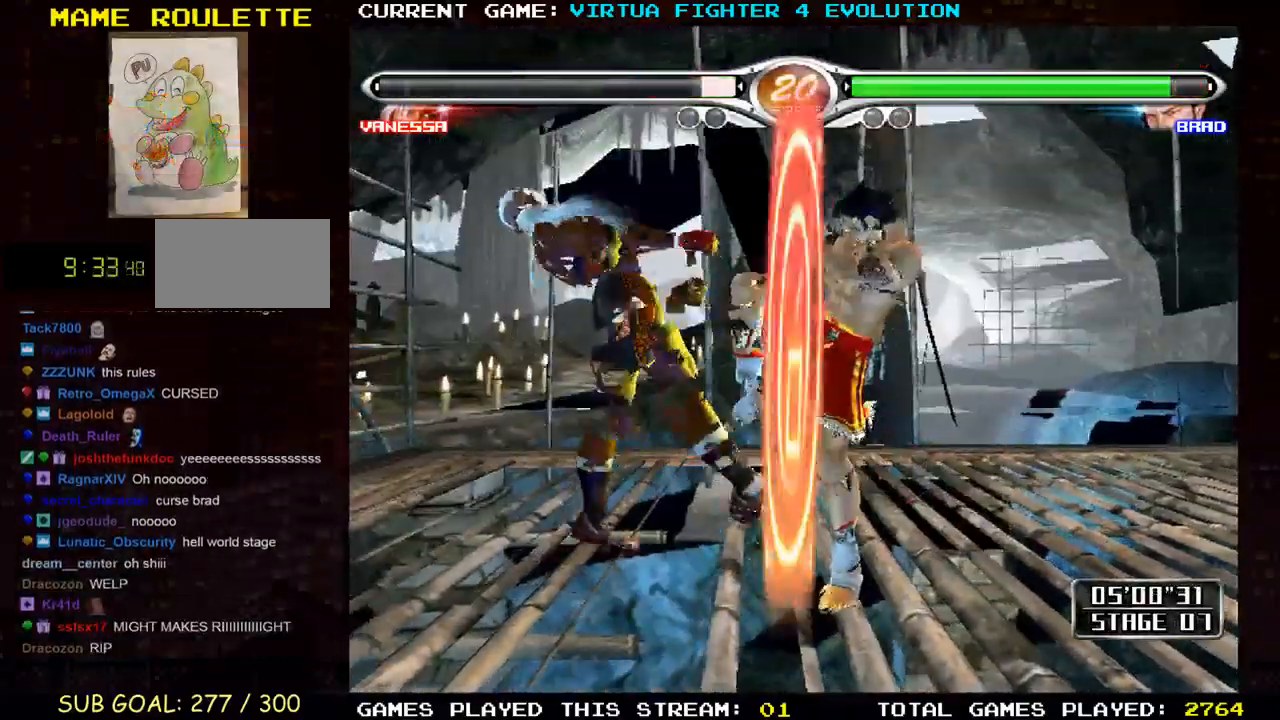
{"dt_ms": 500, "buttons": [], "left_stick": "center", "events": [[100, "SQUARE", "up"], [217, "left_stick", "center"], [267, "TRIANGLE", "down"], [333, "TRIANGLE", "up"]]}